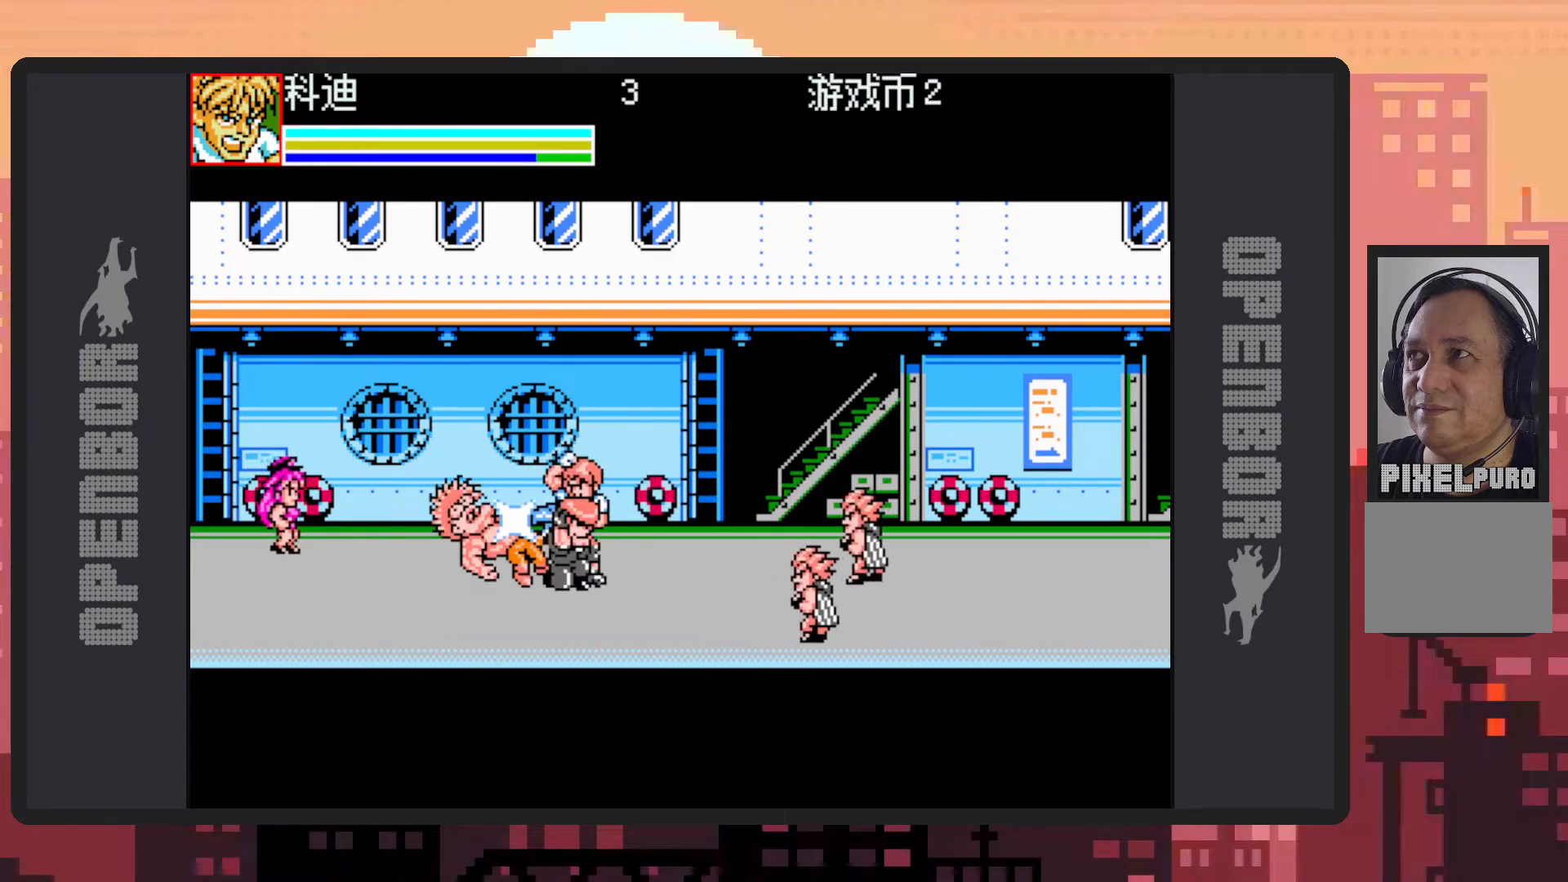
Gameplay with a controller (Nintendo layout); each line is a JSON object with the inputs held at the frame after it. "events" lists button and stick changes between this image and that frame as [ms after this image, input, new state], when the widget could be followed in between. Not read: L2 L3 R2 R3 left_stick right_stick.
{"buttons": ["Y", "DPAD_LEFT"], "events": [[33, "Y", "down"], [50, "DPAD_UP", "up"], [83, "Y", "up"], [116, "Y", "down"], [166, "Y", "up"], [200, "DPAD_UP", "down"], [217, "Y", "down"], [267, "Y", "up"], [300, "Y", "down"], [317, "DPAD_UP", "up"], [350, "Y", "up"], [383, "Y", "down"], [433, "Y", "up"], [483, "Y", "down"]]}
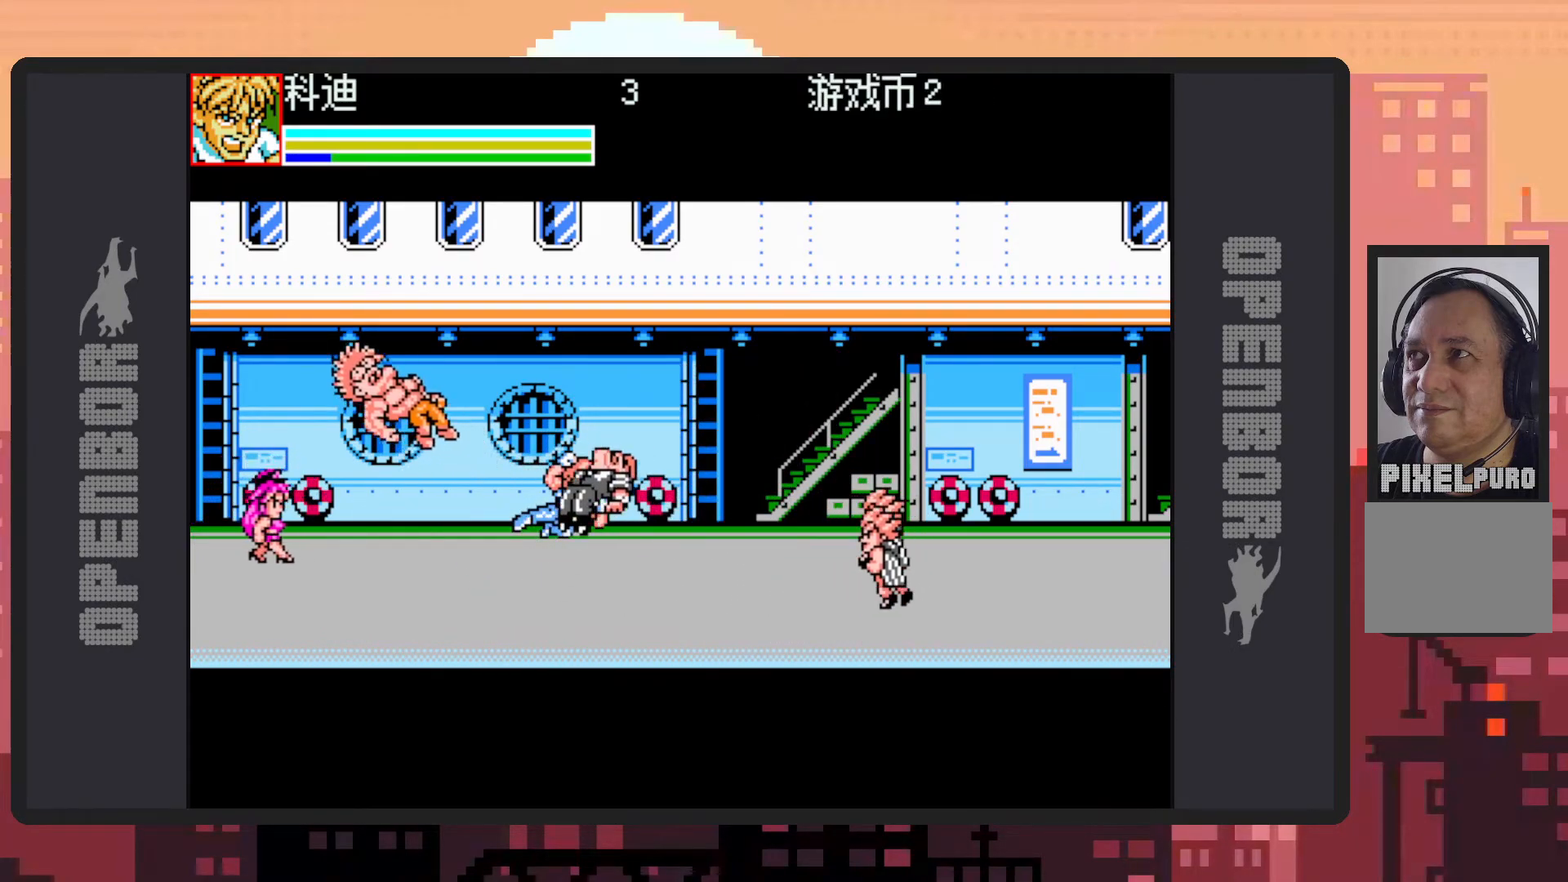
{"buttons": ["B", "DPAD_RIGHT"], "events": [[17, "Y", "up"], [67, "Y", "down"], [117, "Y", "up"], [167, "DPAD_DOWN", "down"], [167, "DPAD_LEFT", "up"], [284, "DPAD_RIGHT", "down"], [334, "DPAD_DOWN", "up"], [451, "B", "down"]]}
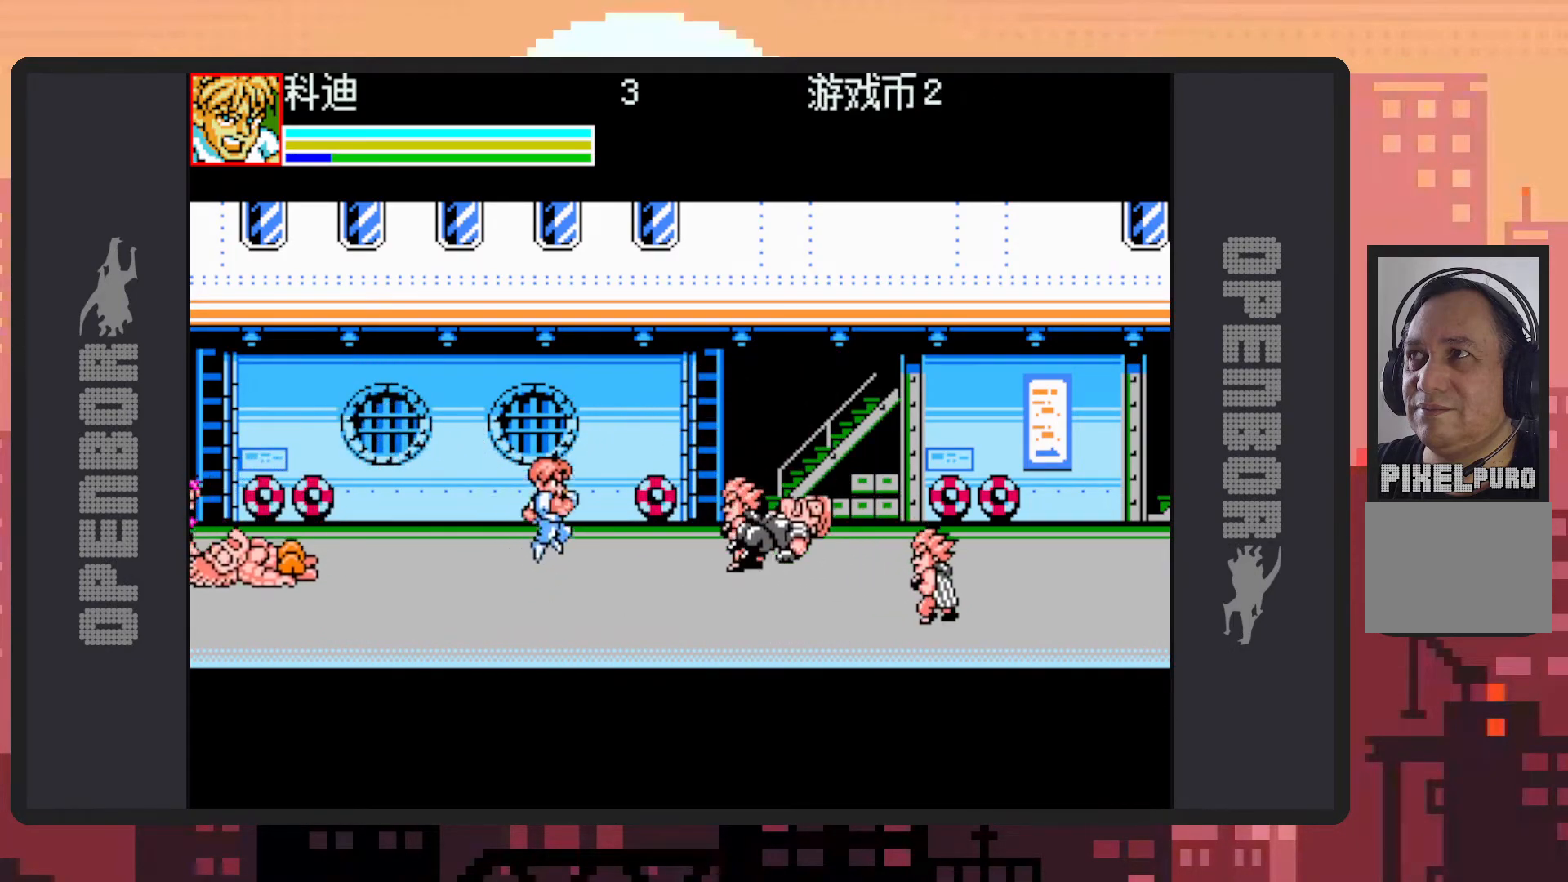
{"buttons": ["Y", "DPAD_DOWN", "DPAD_RIGHT"], "events": [[66, "B", "up"], [133, "Y", "down"], [183, "Y", "up"], [233, "DPAD_RIGHT", "up"], [233, "Y", "down"], [267, "Y", "up"], [317, "Y", "down"], [367, "Y", "up"], [400, "DPAD_RIGHT", "down"], [400, "Y", "down"], [450, "Y", "up"], [500, "DPAD_DOWN", "down"], [500, "Y", "down"]]}
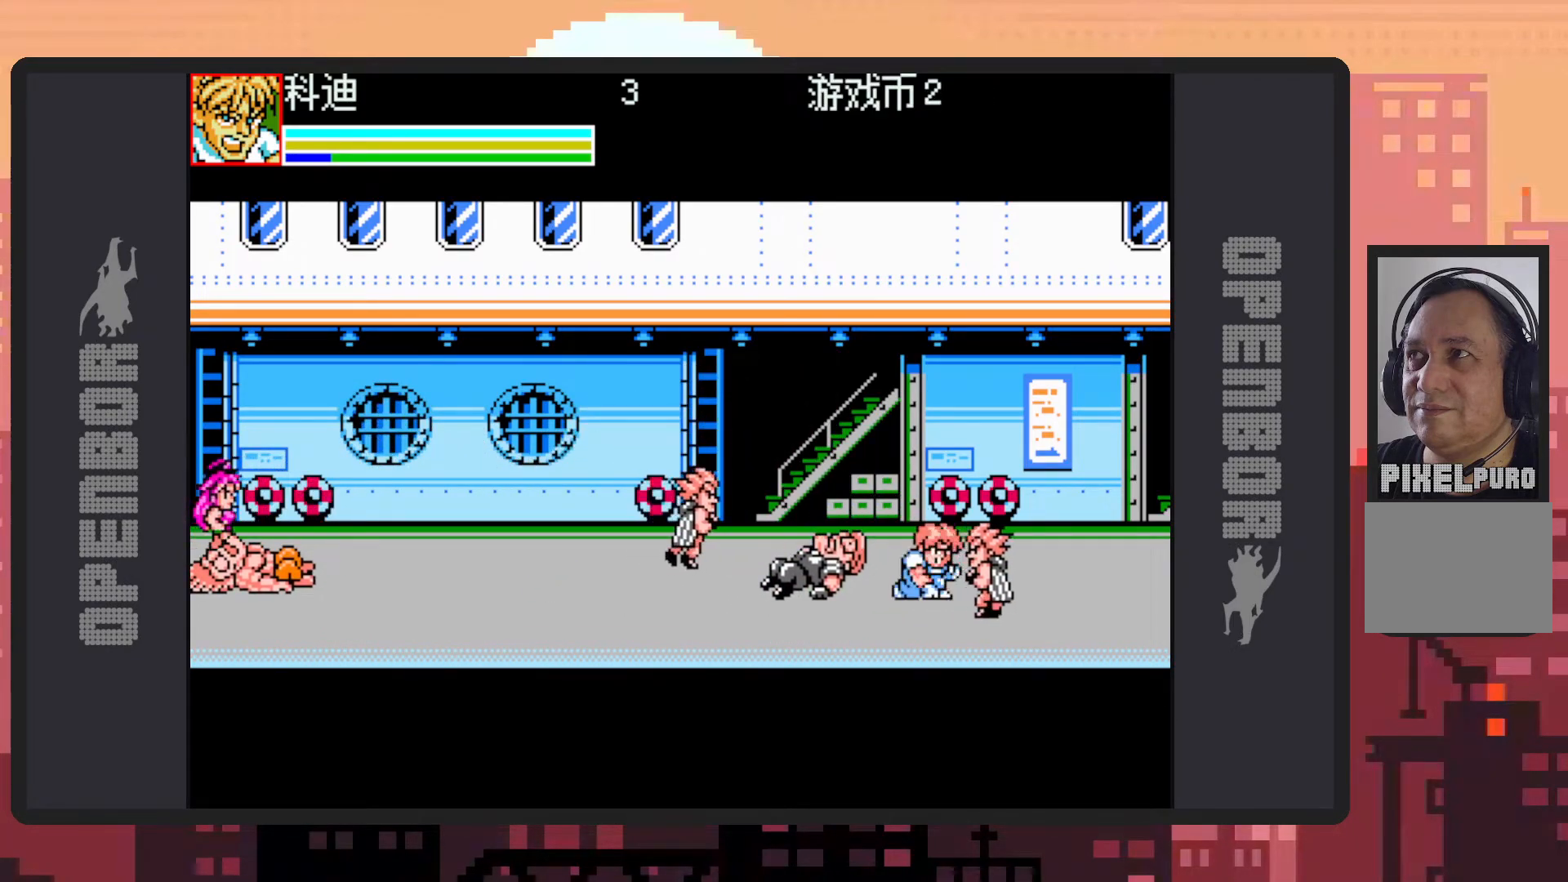
{"buttons": ["Y", "DPAD_UP", "DPAD_LEFT"], "events": [[17, "DPAD_RIGHT", "up"], [50, "Y", "up"], [84, "Y", "down"], [134, "Y", "up"], [184, "DPAD_LEFT", "down"], [250, "DPAD_DOWN", "up"], [267, "DPAD_UP", "down"], [501, "Y", "down"]]}
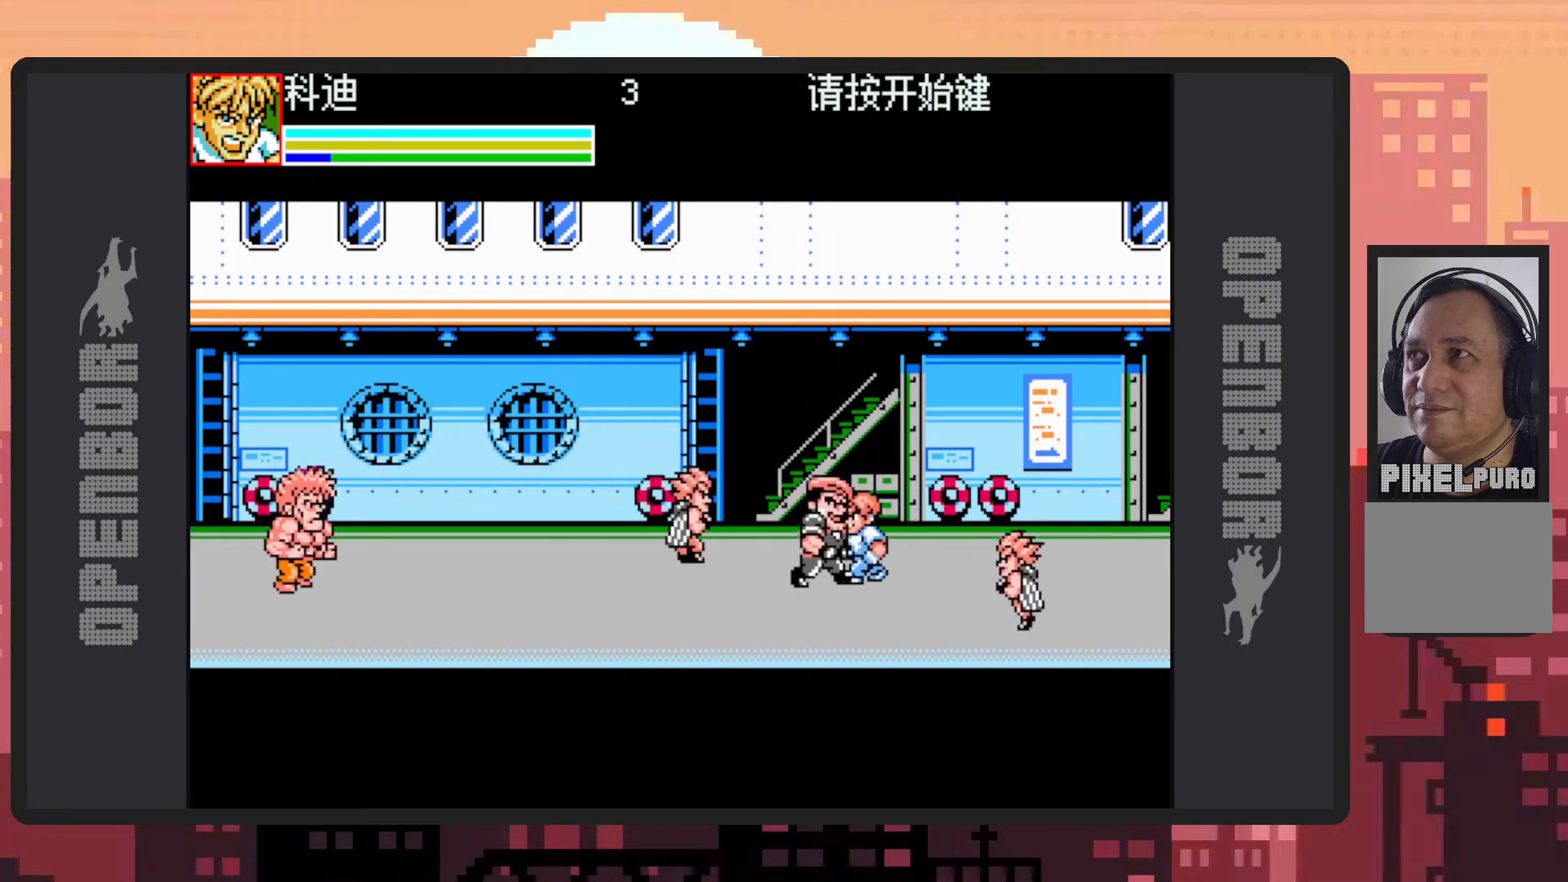
{"buttons": ["DPAD_LEFT"], "events": [[50, "Y", "up"], [100, "Y", "down"], [133, "Y", "up"], [200, "DPAD_UP", "up"], [200, "Y", "down"], [233, "Y", "up"], [267, "Y", "down"], [317, "Y", "up"], [350, "Y", "down"], [400, "Y", "up"], [450, "Y", "down"], [500, "Y", "up"]]}